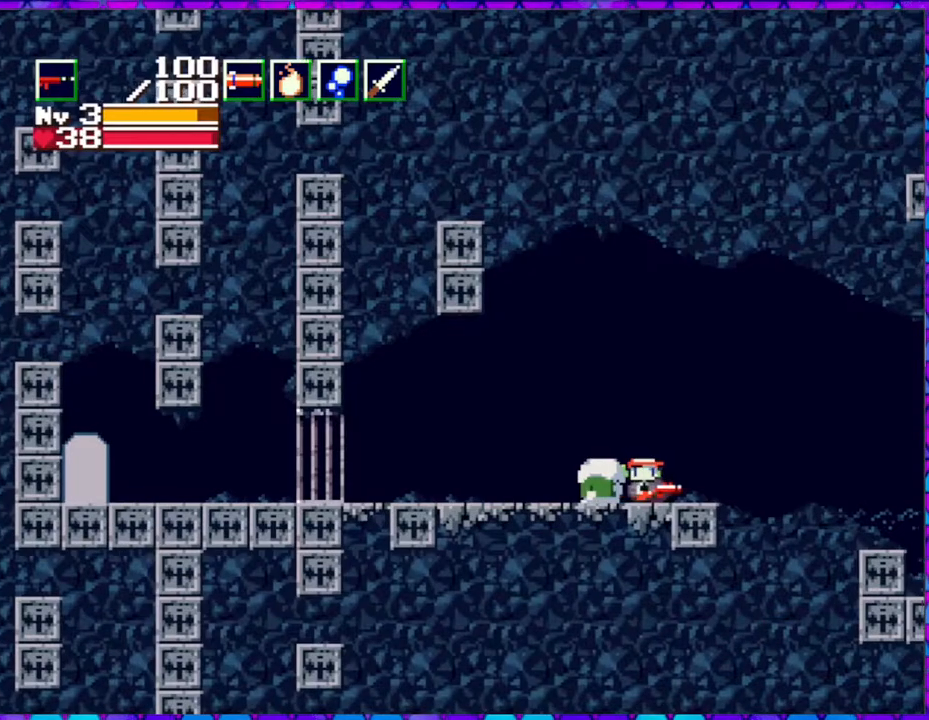
Gameplay with a controller (Nintendo layout); each line is a JSON object with the inputs held at the frame after it. "events" lists button and stick changes between this image and that frame as [ms after this image, input, new state], when the widget could be followed in between. Not read: L3 R3 left_stick.
{"buttons": [], "right_stick": "center", "events": [[483, "DPAD_RIGHT", "up"]]}
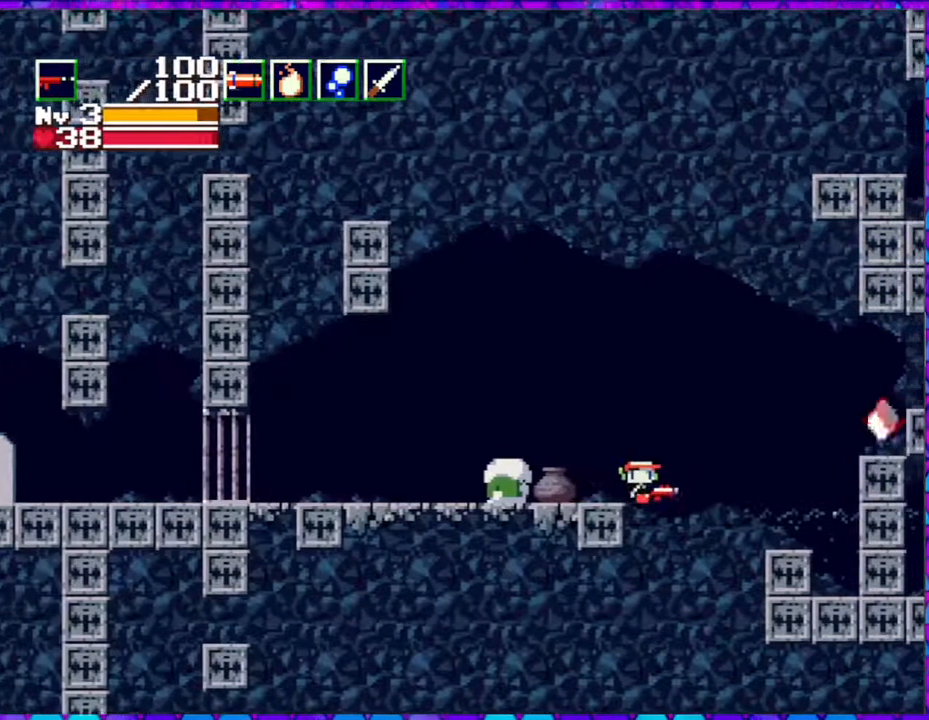
{"buttons": [], "right_stick": "center", "events": []}
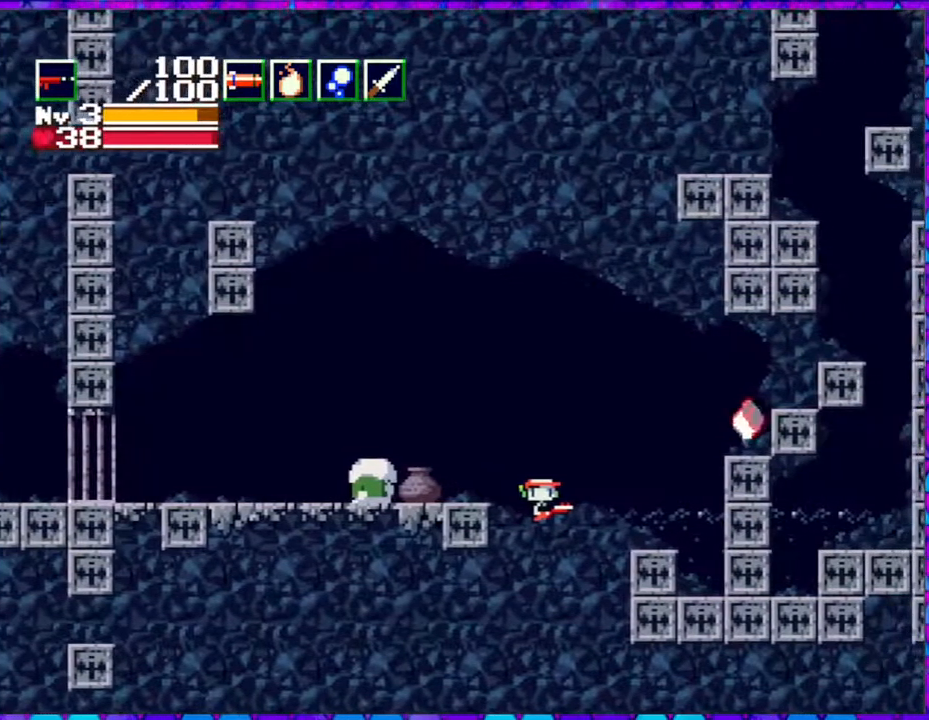
{"buttons": ["B", "DPAD_RIGHT"], "right_stick": "center", "events": [[100, "DPAD_RIGHT", "down"], [400, "B", "down"]]}
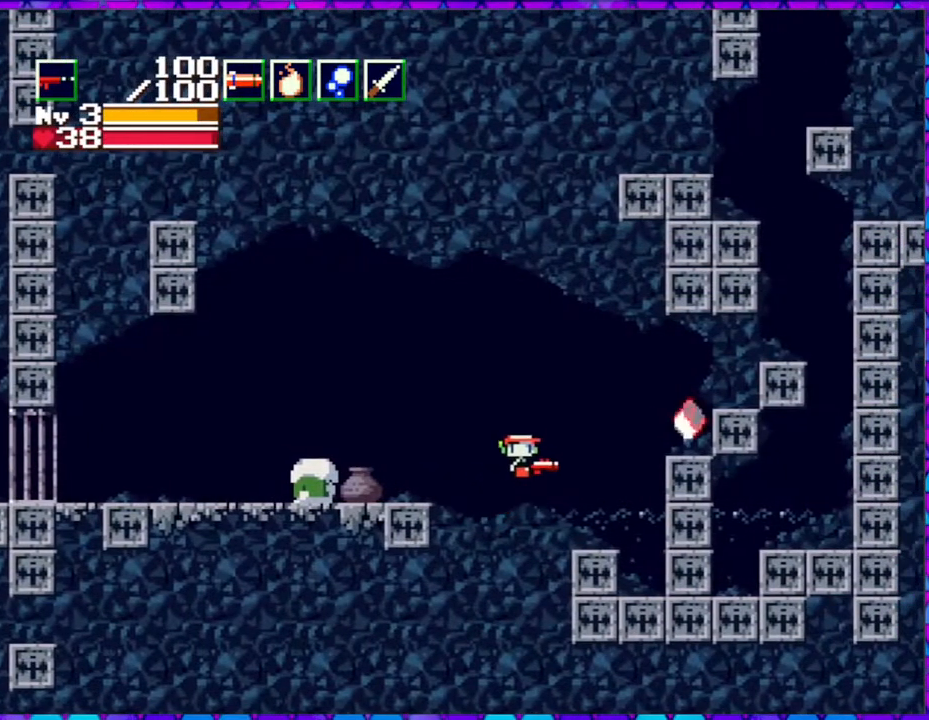
{"buttons": ["DPAD_RIGHT"], "right_stick": "center", "events": [[300, "B", "up"]]}
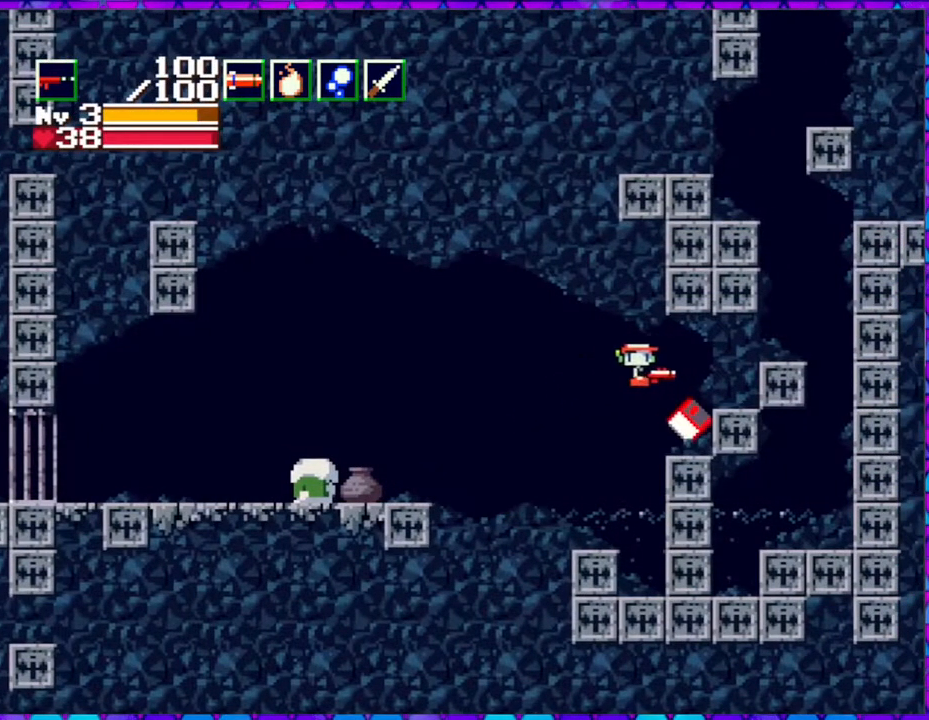
{"buttons": ["DPAD_DOWN"], "right_stick": "center", "events": [[233, "DPAD_RIGHT", "up"], [417, "DPAD_DOWN", "down"]]}
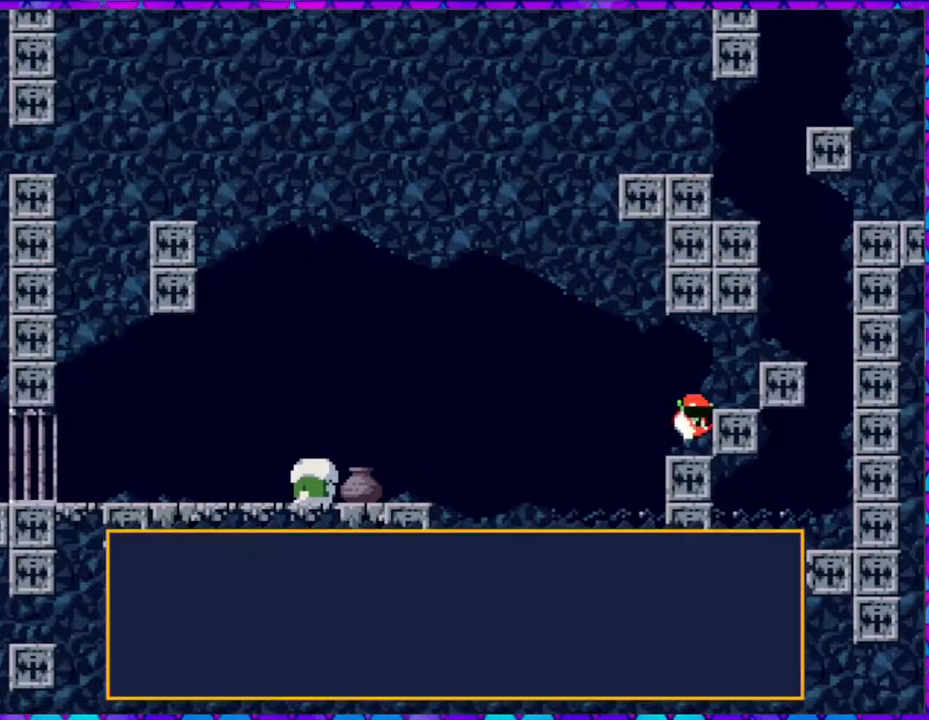
{"buttons": ["B"], "right_stick": "center", "events": [[50, "DPAD_DOWN", "up"], [250, "B", "down"]]}
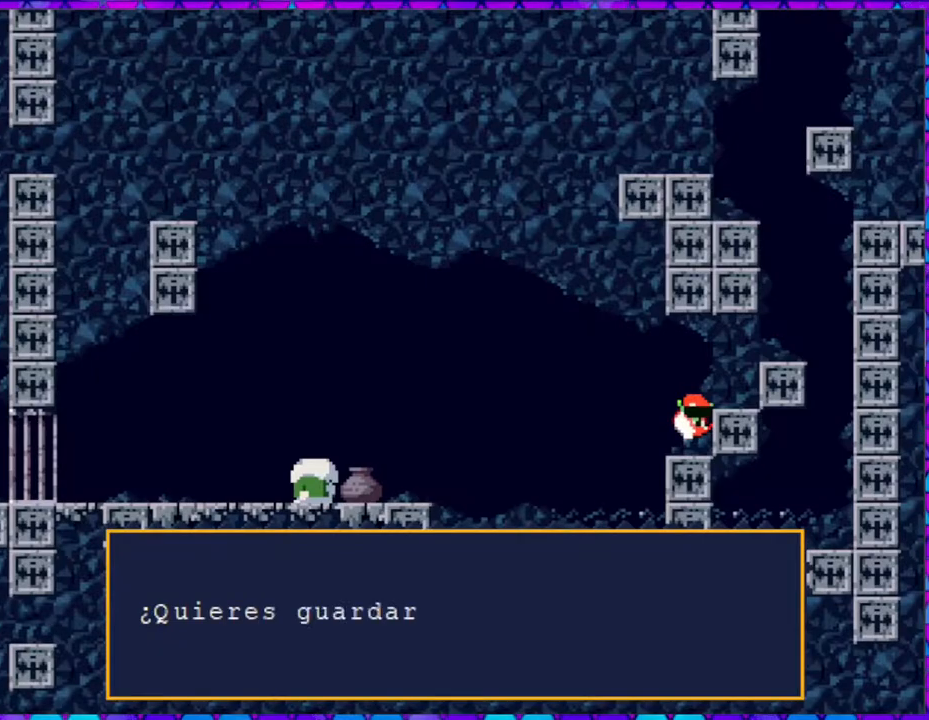
{"buttons": ["B"], "right_stick": "center", "events": [[250, "B", "up"], [467, "B", "down"]]}
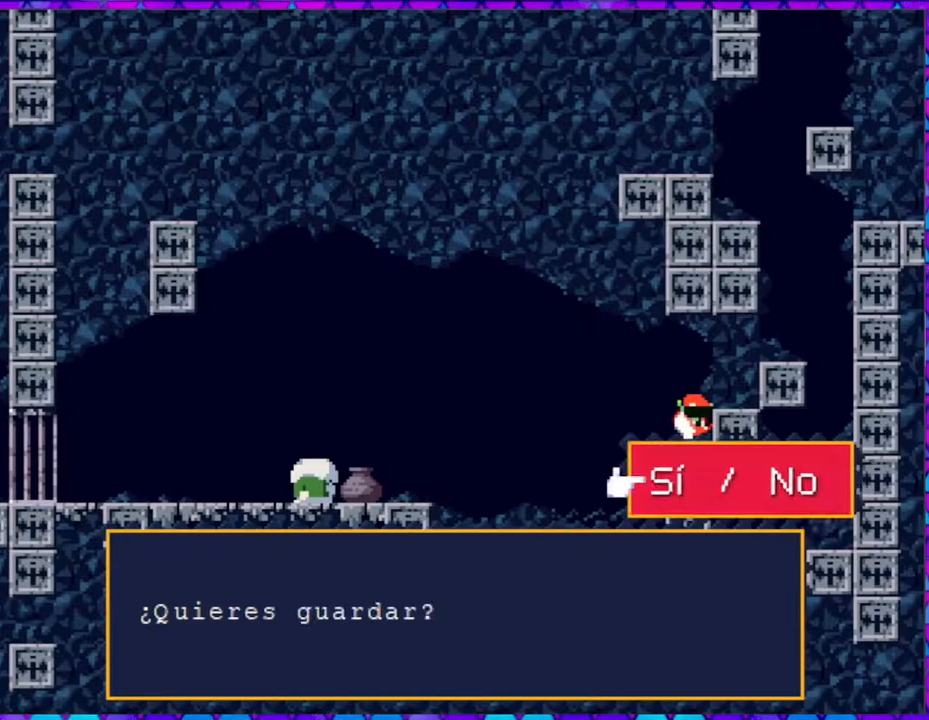
{"buttons": ["B"], "right_stick": "center", "events": [[117, "B", "up"], [450, "B", "down"]]}
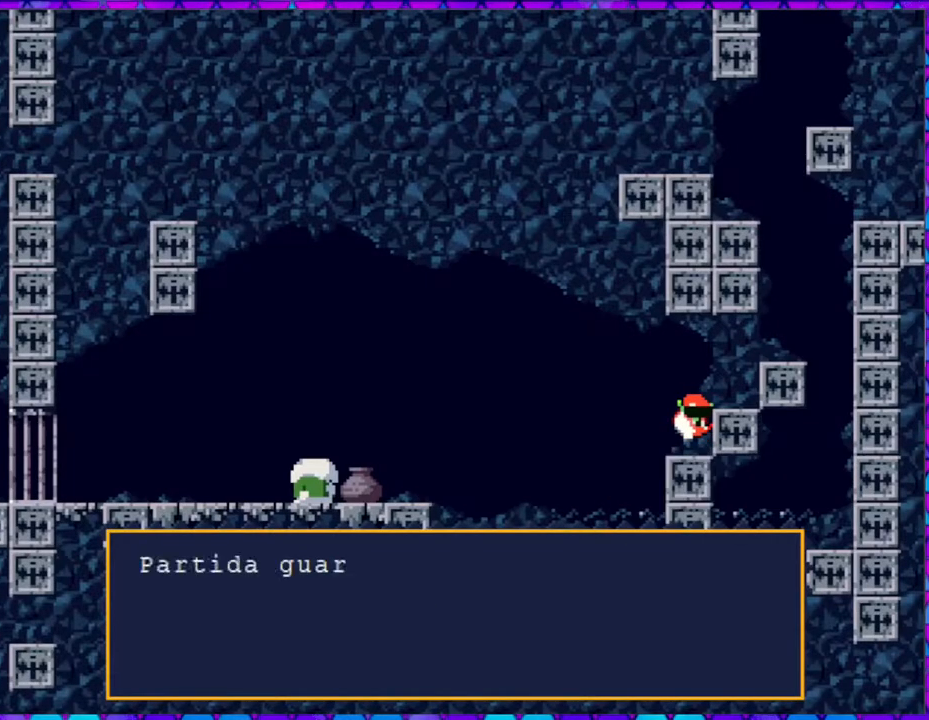
{"buttons": ["B"], "right_stick": "center", "events": [[383, "B", "up"], [467, "B", "down"]]}
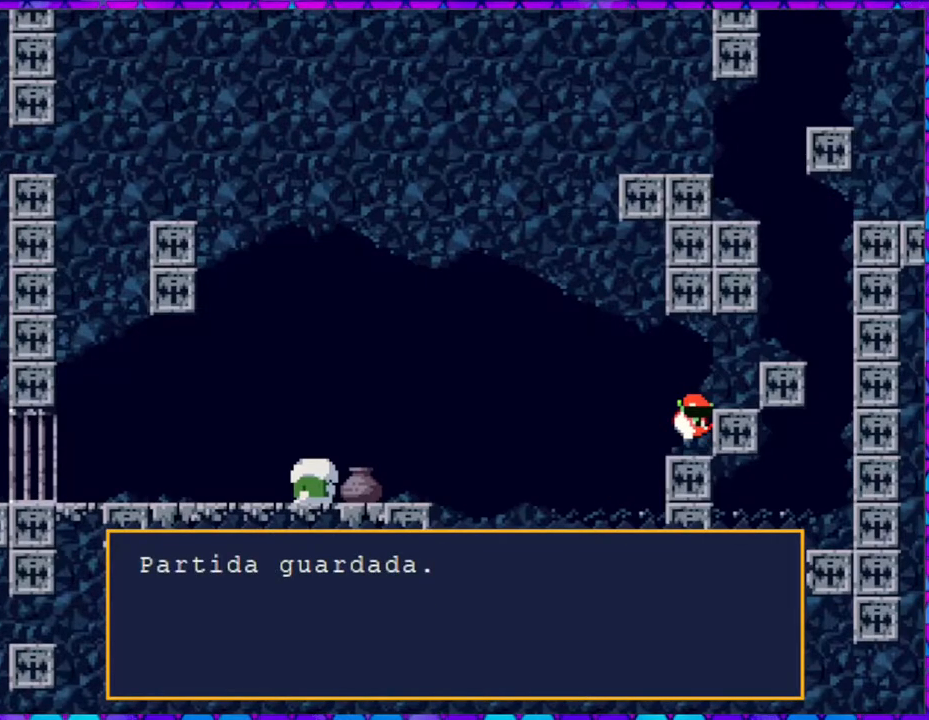
{"buttons": [], "right_stick": "center", "events": [[67, "B", "up"], [117, "DPAD_LEFT", "down"], [500, "DPAD_LEFT", "up"]]}
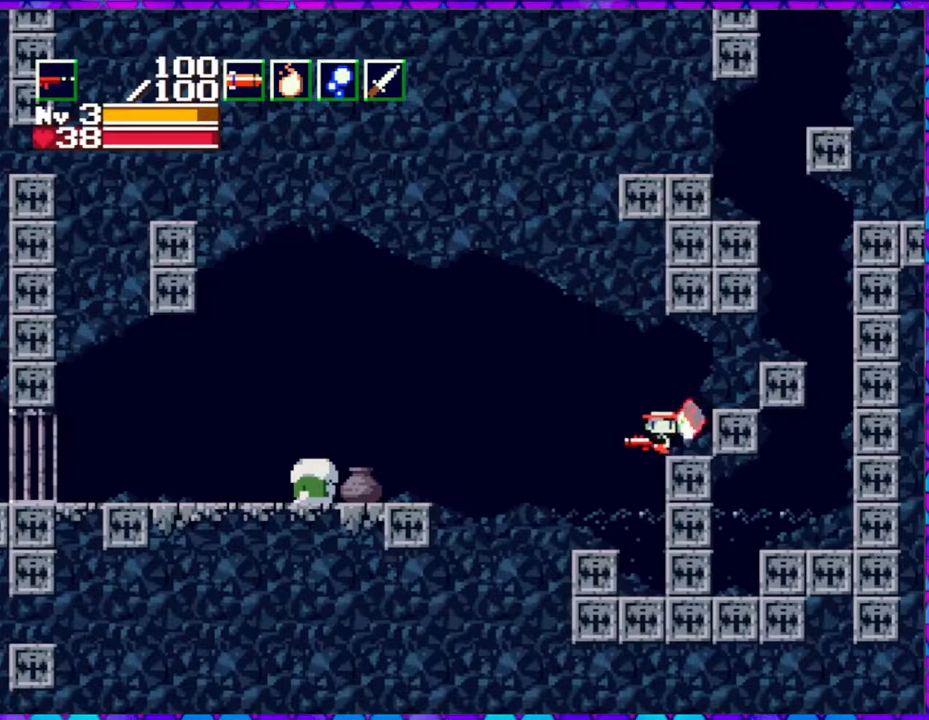
{"buttons": ["Y", "DPAD_DOWN"], "right_stick": "center", "events": [[33, "DPAD_DOWN", "down"], [83, "DPAD_DOWN", "up"], [83, "DPAD_RIGHT", "down"], [183, "DPAD_DOWN", "down"], [283, "DPAD_RIGHT", "up"], [317, "Y", "down"]]}
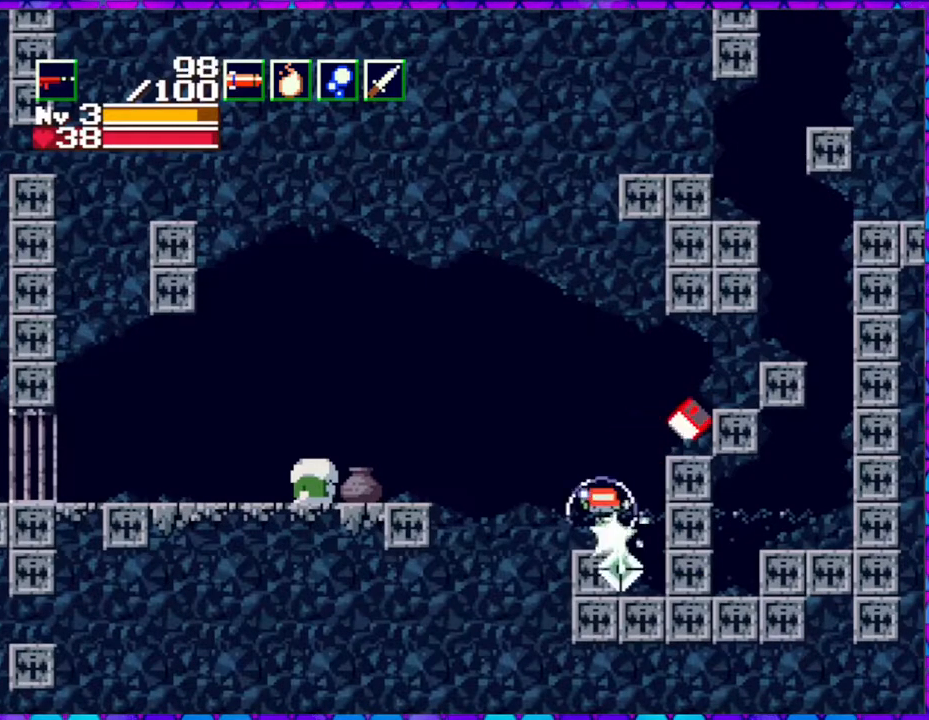
{"buttons": ["DPAD_DOWN", "DPAD_RIGHT"], "right_stick": "center", "events": [[117, "DPAD_RIGHT", "down"], [117, "Y", "up"]]}
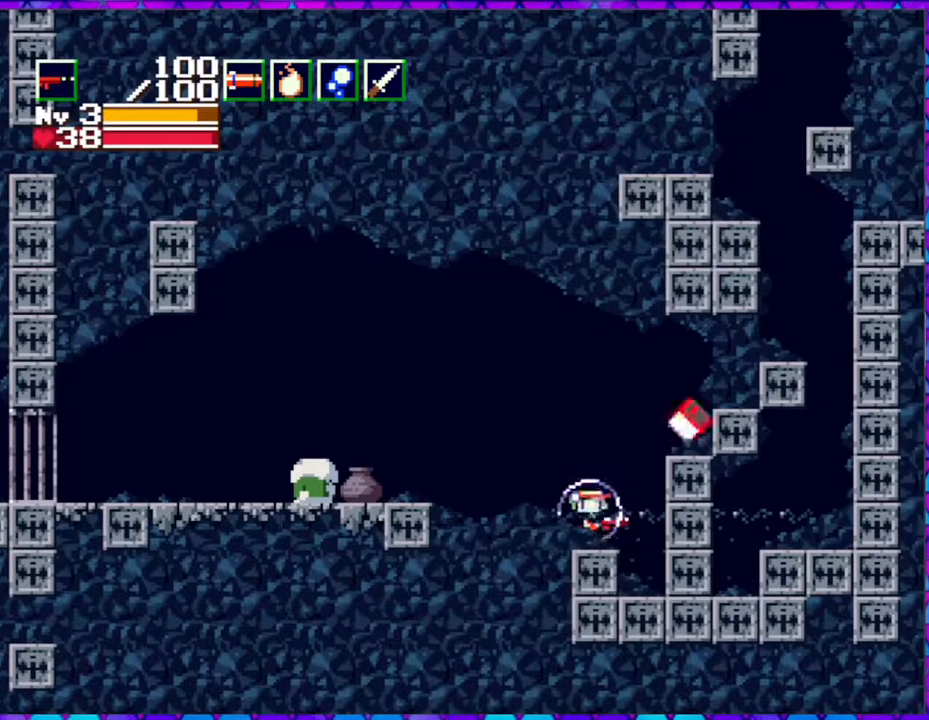
{"buttons": ["DPAD_DOWN", "DPAD_RIGHT"], "right_stick": "center", "events": []}
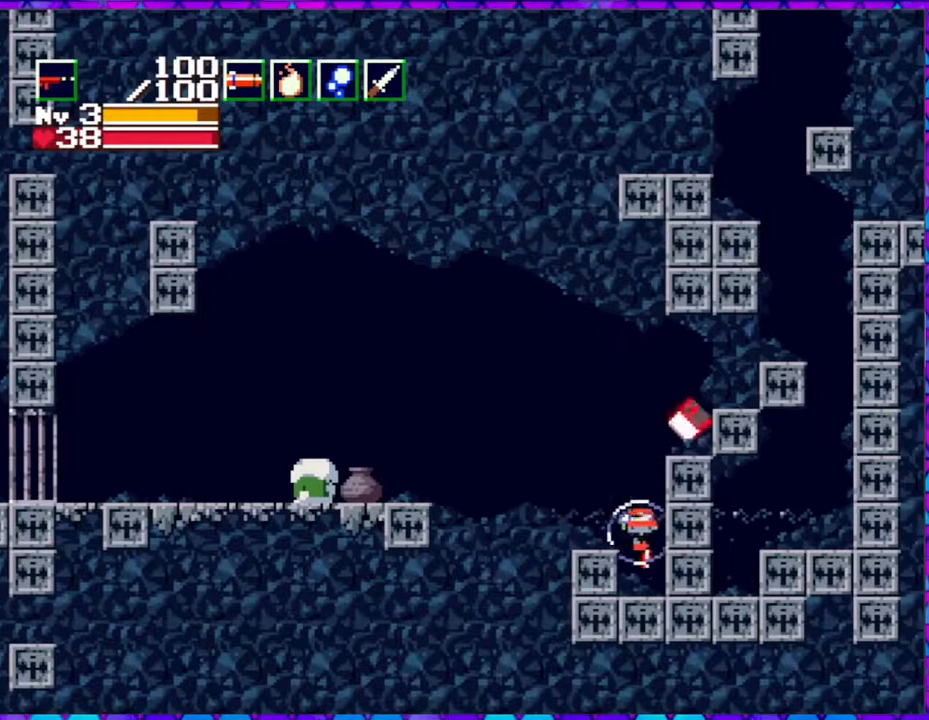
{"buttons": ["Y", "DPAD_DOWN"], "right_stick": "center", "events": [[300, "Y", "down"], [417, "DPAD_RIGHT", "up"]]}
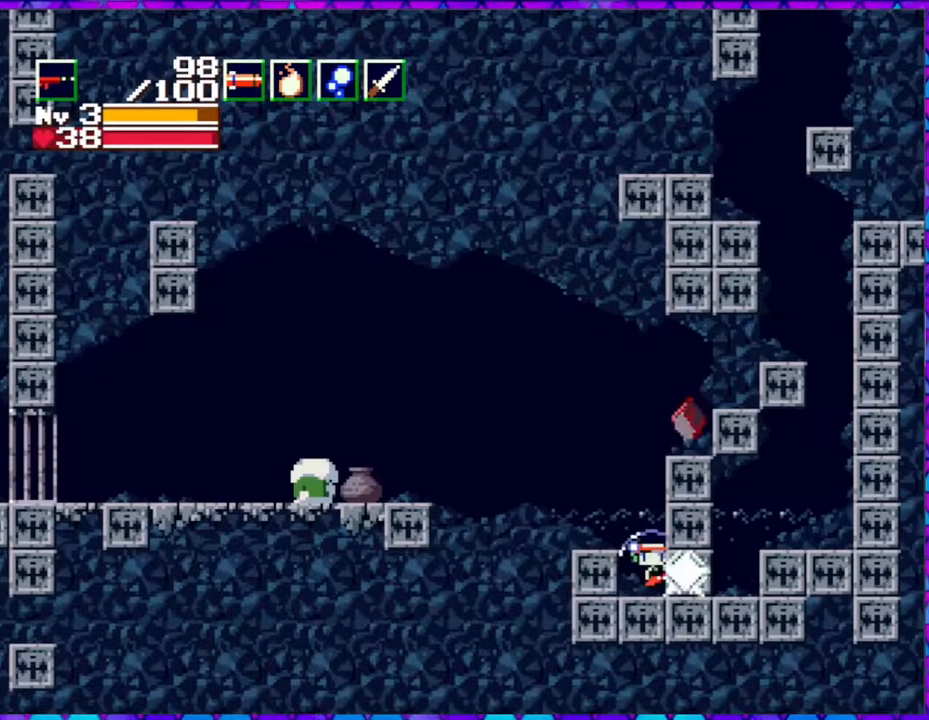
{"buttons": ["B", "DPAD_LEFT"], "right_stick": "center", "events": [[50, "Y", "up"], [167, "DPAD_DOWN", "up"], [200, "DPAD_LEFT", "down"], [283, "B", "down"]]}
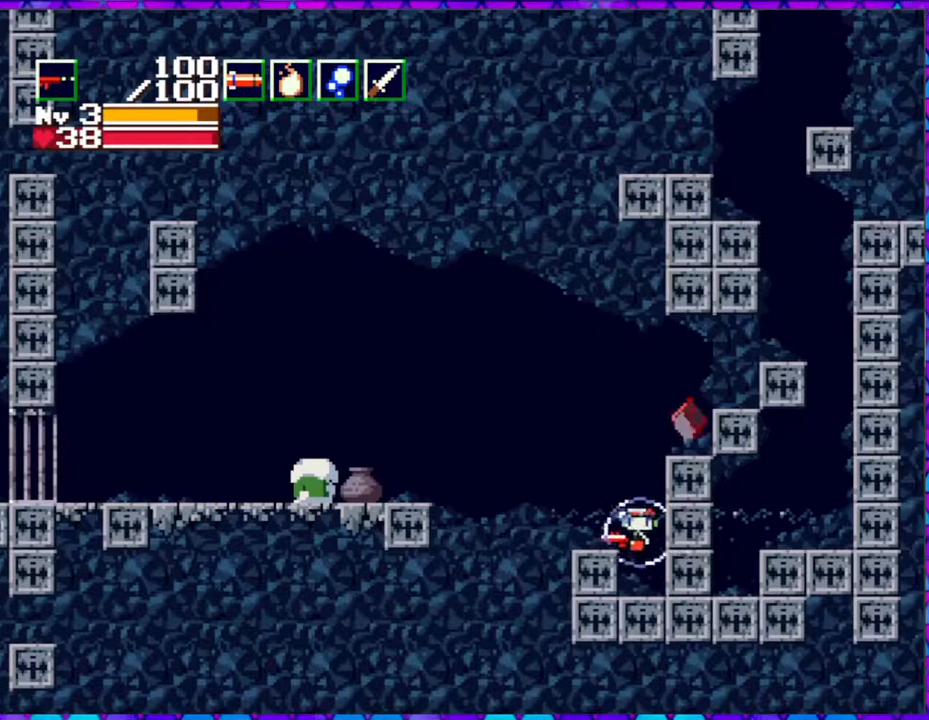
{"buttons": ["DPAD_LEFT"], "right_stick": "center", "events": [[483, "B", "up"]]}
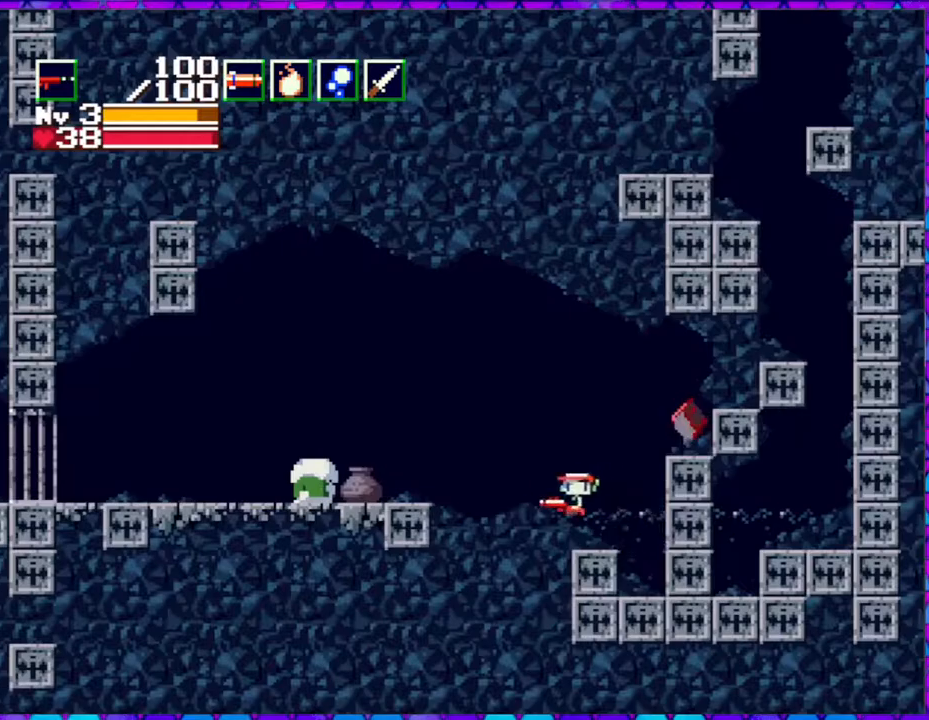
{"buttons": ["B", "DPAD_LEFT"], "right_stick": "center", "events": [[483, "B", "down"]]}
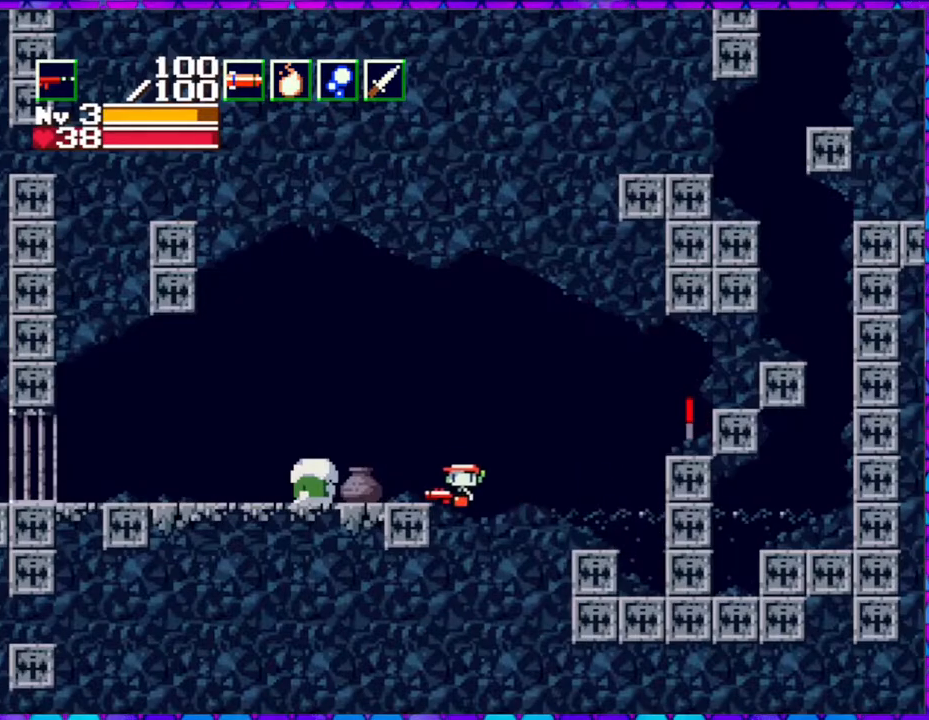
{"buttons": ["DPAD_LEFT"], "right_stick": "center", "events": [[67, "B", "up"]]}
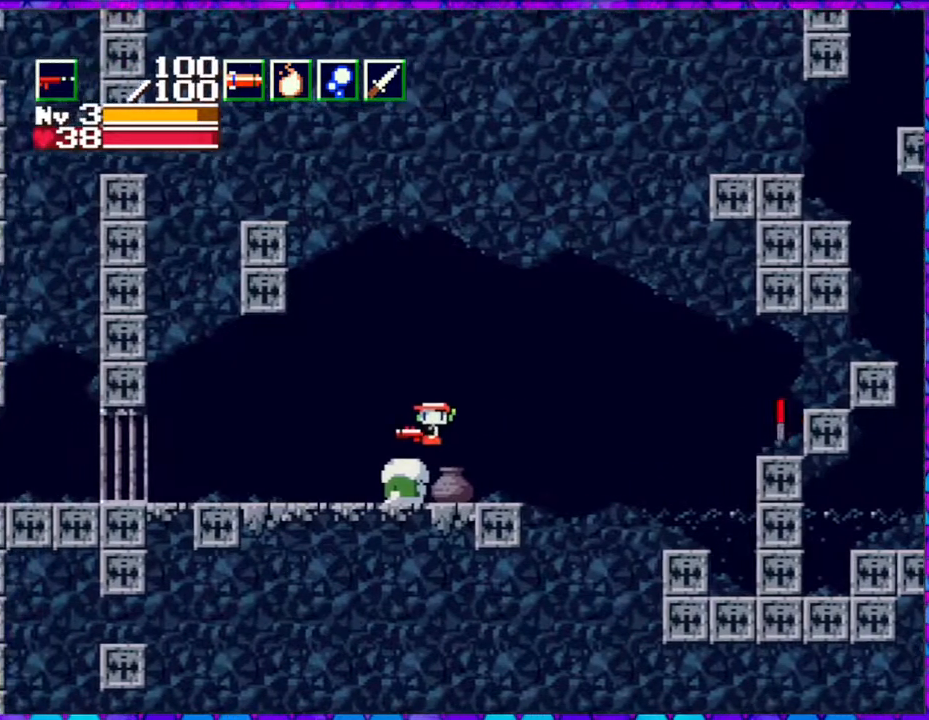
{"buttons": [], "right_stick": "center", "events": [[300, "DPAD_LEFT", "up"]]}
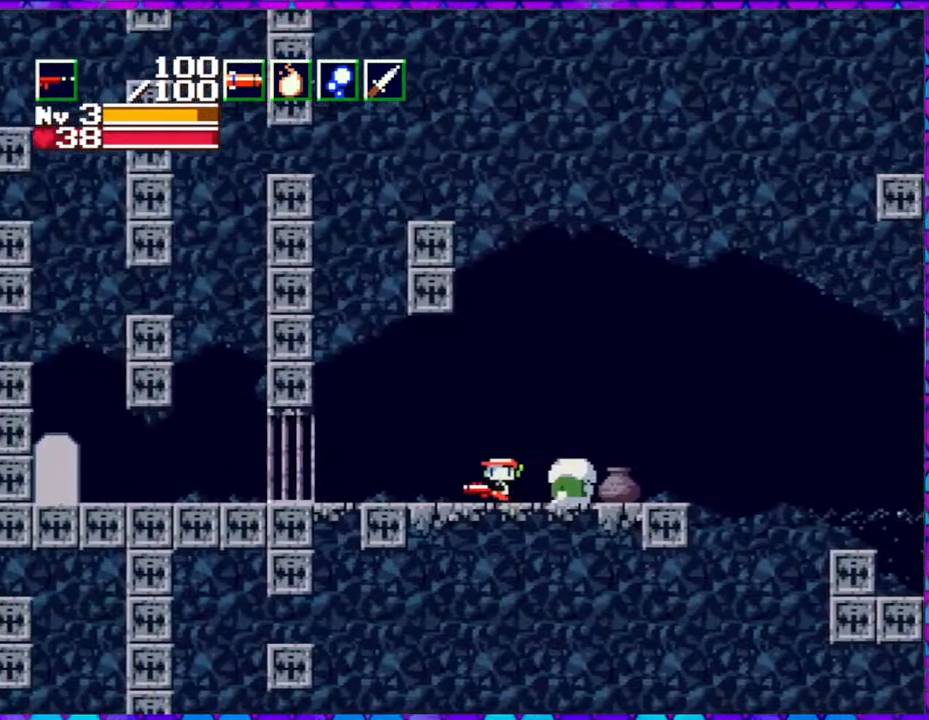
{"buttons": ["DPAD_RIGHT"], "right_stick": "center", "events": [[33, "DPAD_RIGHT", "down"]]}
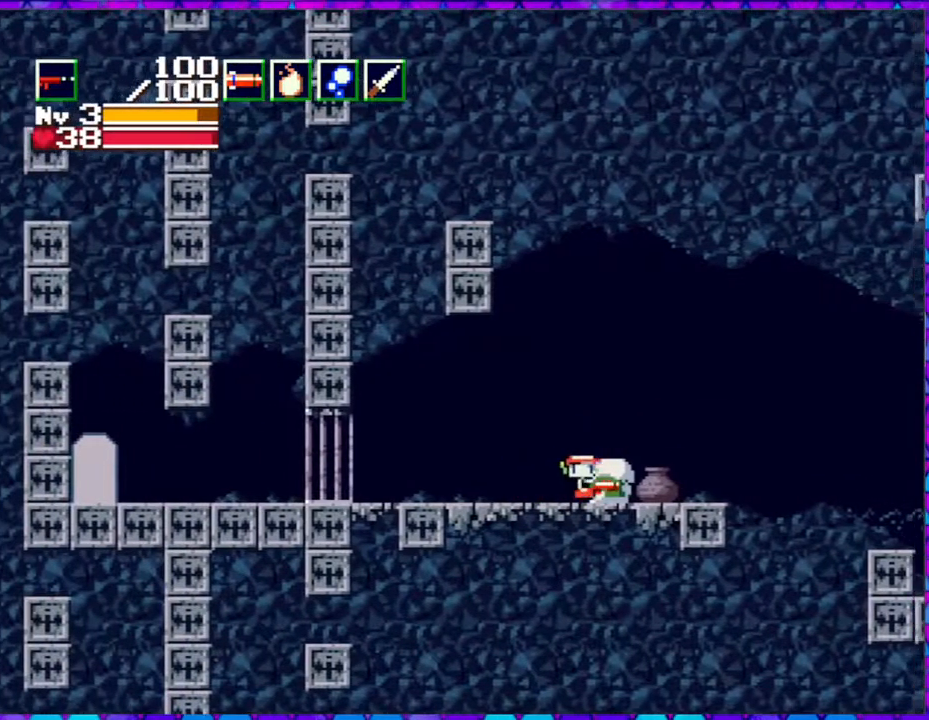
{"buttons": [], "right_stick": "center", "events": [[117, "DPAD_RIGHT", "up"], [250, "DPAD_DOWN", "down"], [367, "DPAD_DOWN", "up"]]}
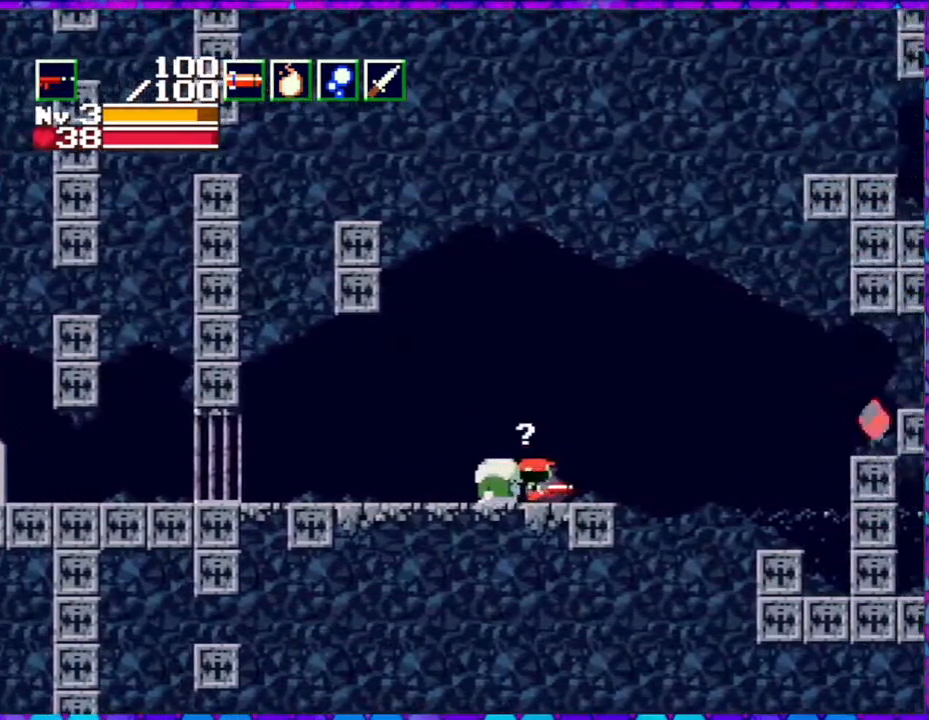
{"buttons": [], "right_stick": "center", "events": []}
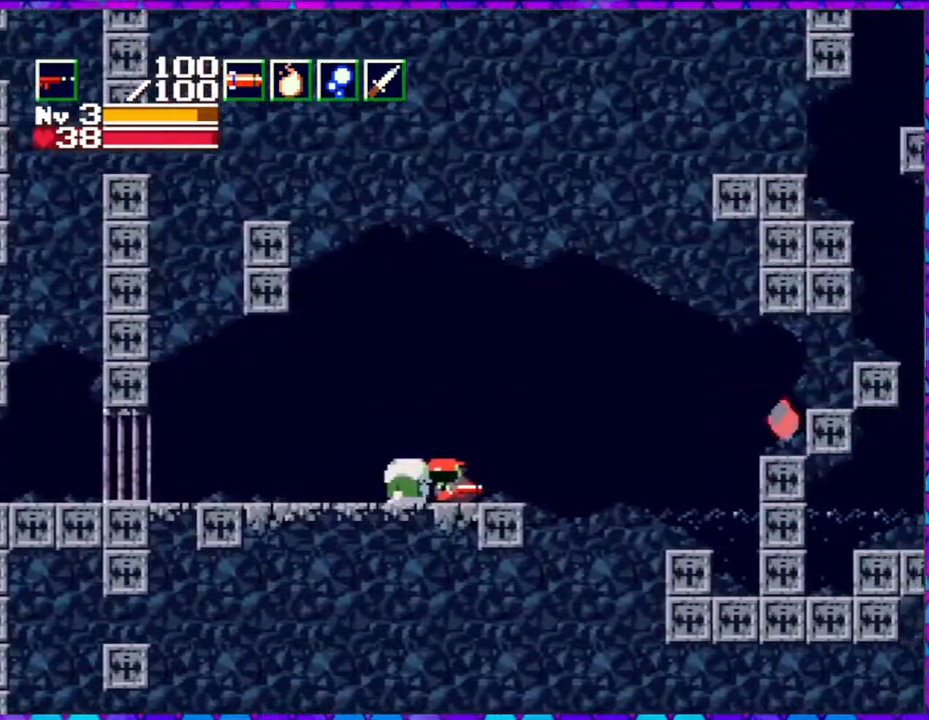
{"buttons": [], "right_stick": "center", "events": [[133, "DPAD_LEFT", "down"], [433, "DPAD_LEFT", "up"]]}
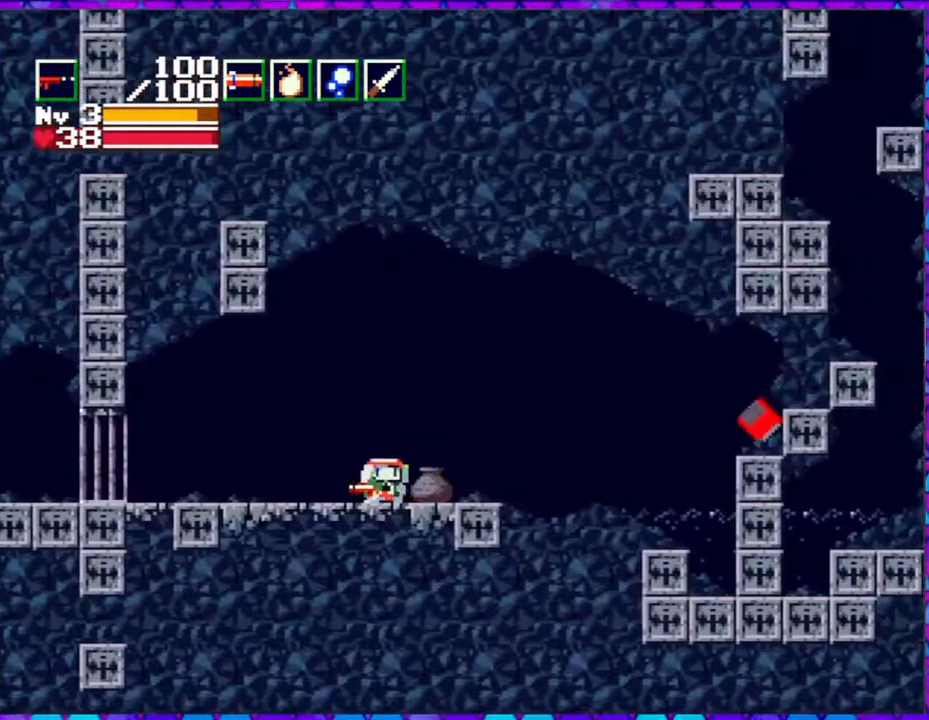
{"buttons": ["B"], "right_stick": "center", "events": [[17, "DPAD_DOWN", "down"], [167, "DPAD_DOWN", "up"], [417, "B", "down"]]}
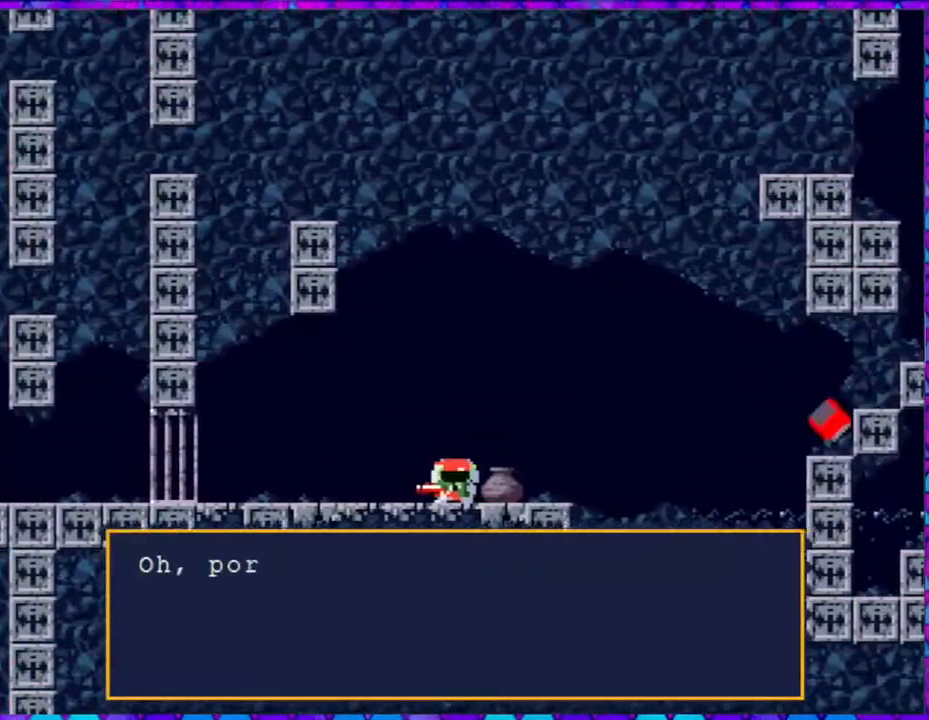
{"buttons": [], "right_stick": "center", "events": [[67, "B", "up"]]}
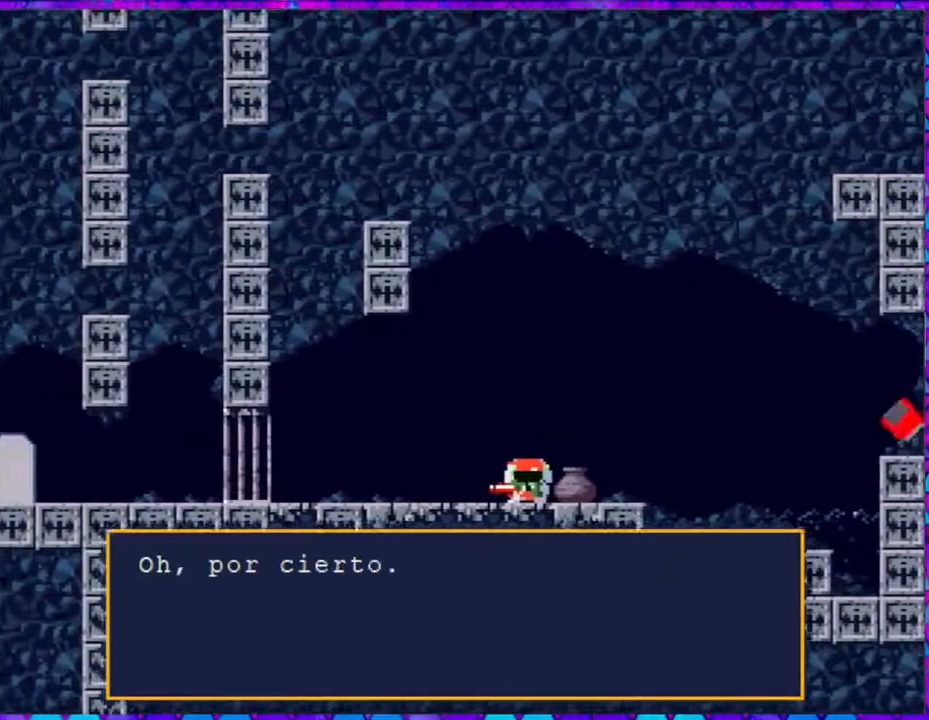
{"buttons": [], "right_stick": "center", "events": [[83, "B", "down"], [217, "B", "up"]]}
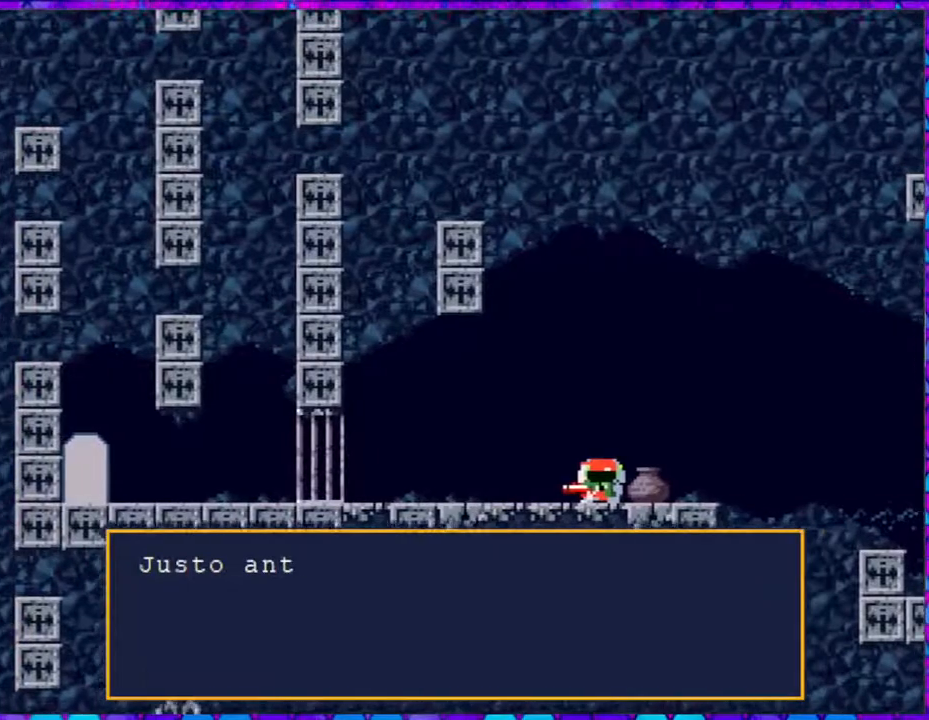
{"buttons": [], "right_stick": "center", "events": [[367, "B", "down"], [500, "B", "up"]]}
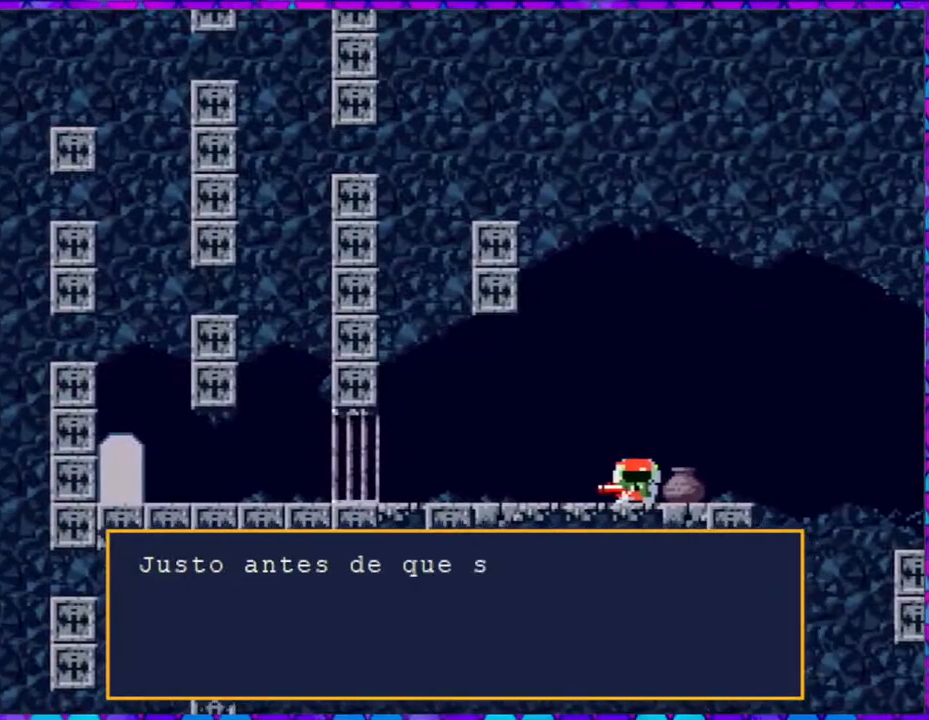
{"buttons": [], "right_stick": "center", "events": []}
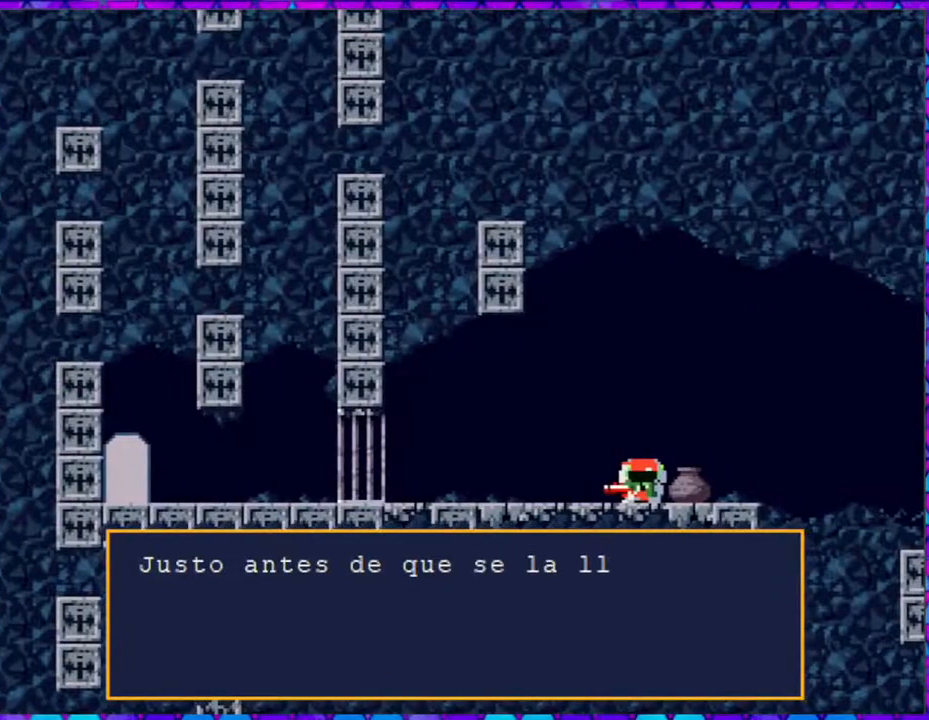
{"buttons": [], "right_stick": "center", "events": [[133, "B", "down"], [283, "B", "up"]]}
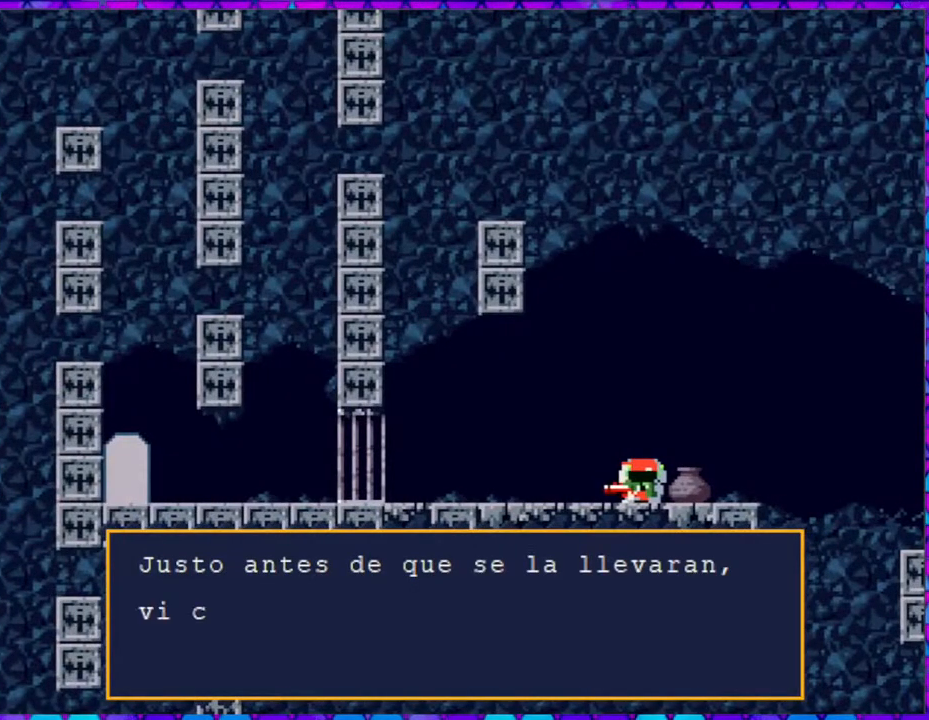
{"buttons": [], "right_stick": "center", "events": [[350, "B", "down"], [467, "B", "up"]]}